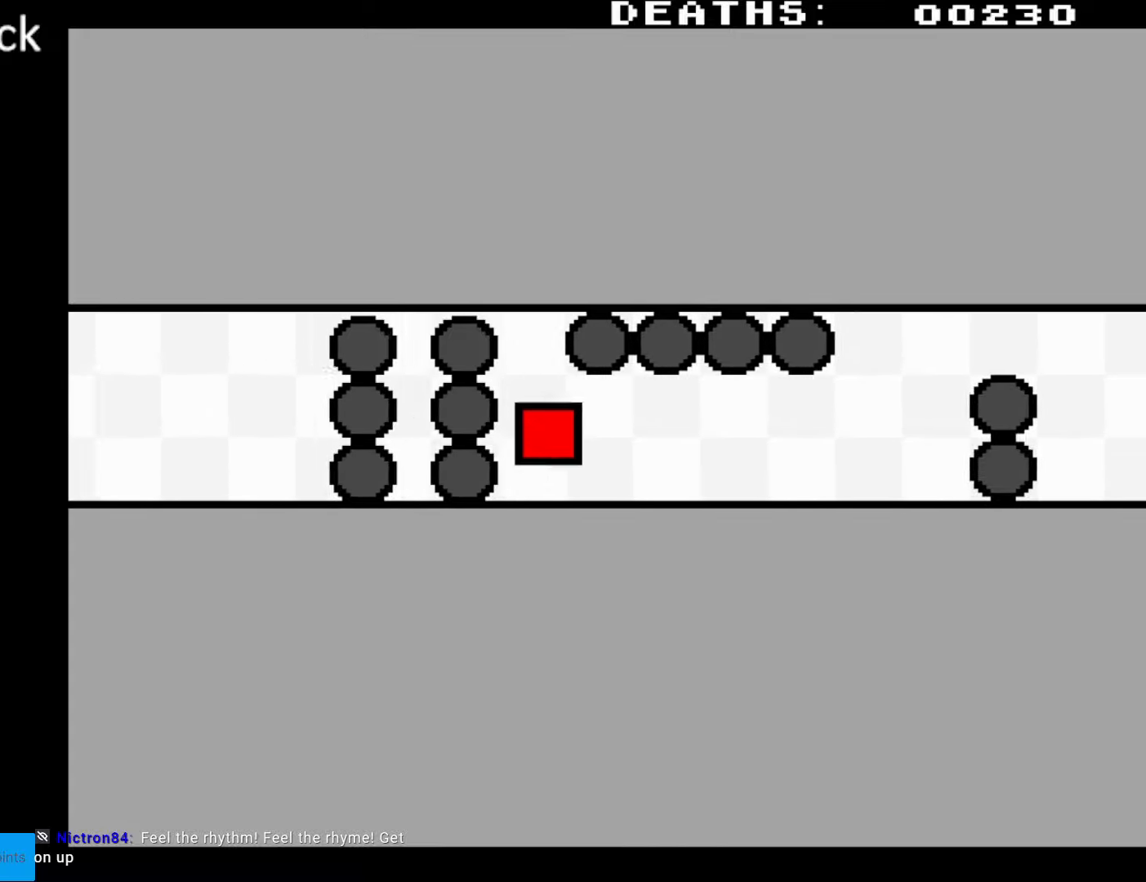
Gameplay with a controller (Nintendo layout); each line is a JSON object with the inputs held at the frame after it. "events" lists button and stick changes between this image and that frame as [ms after this image, input, new state], when the widget could be followed in between. Not read: L3 R3.
{"buttons": ["DPAD_RIGHT"], "events": [[300, "DPAD_DOWN", "up"]]}
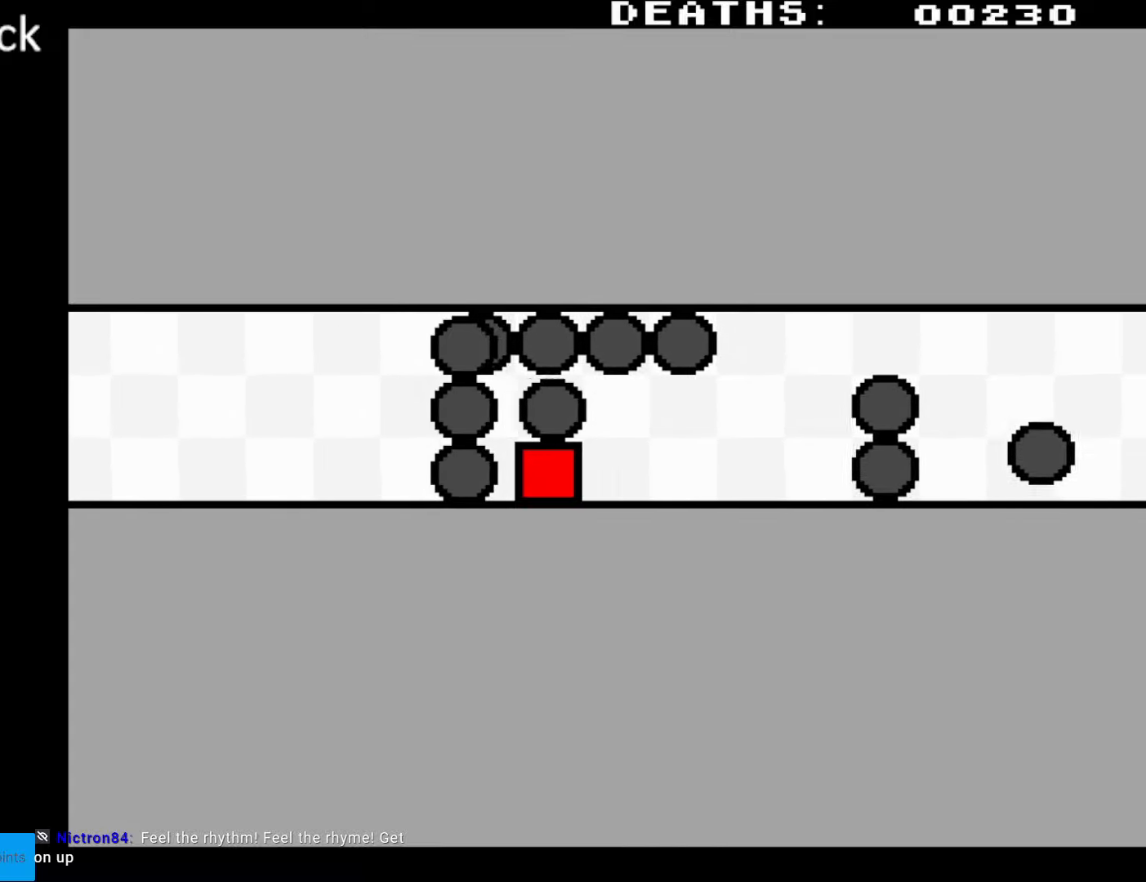
{"buttons": ["DPAD_RIGHT"], "events": []}
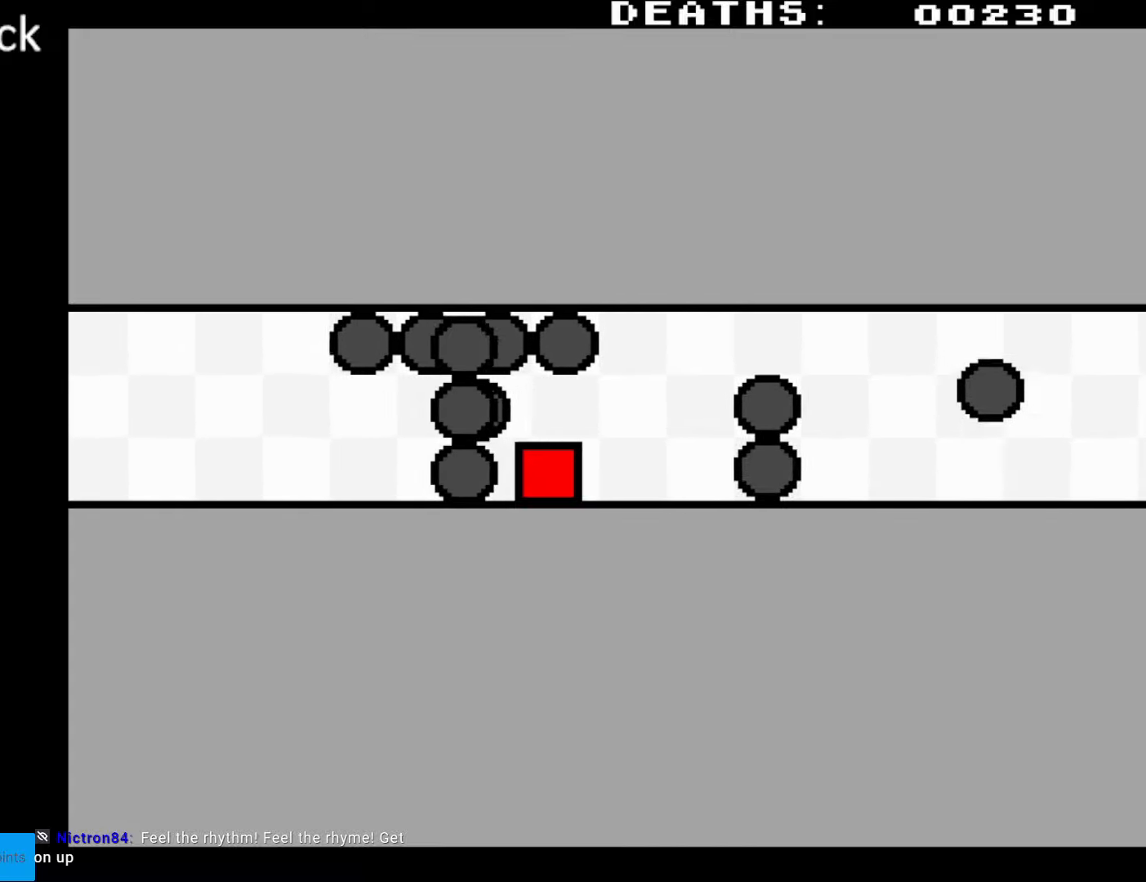
{"buttons": ["DPAD_UP", "DPAD_RIGHT"], "events": [[33, "DPAD_UP", "down"]]}
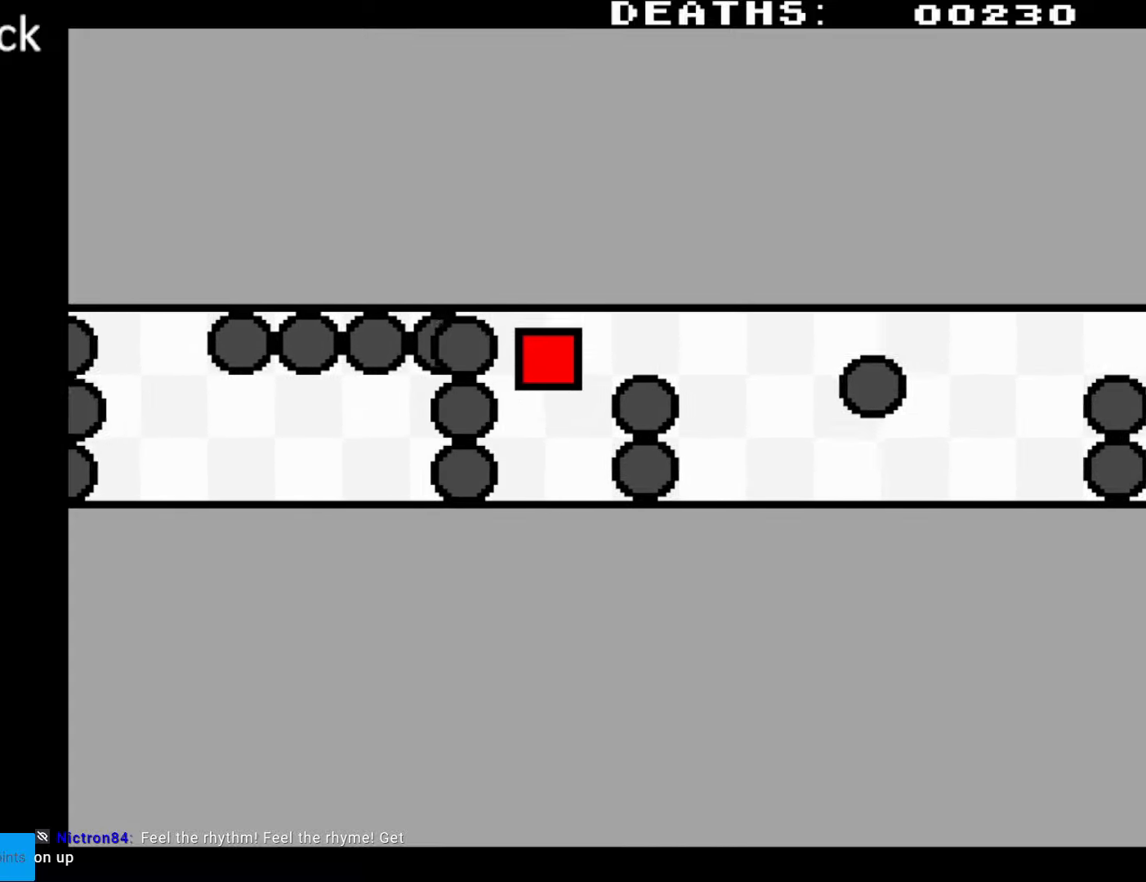
{"buttons": ["DPAD_RIGHT"], "events": [[267, "DPAD_UP", "up"]]}
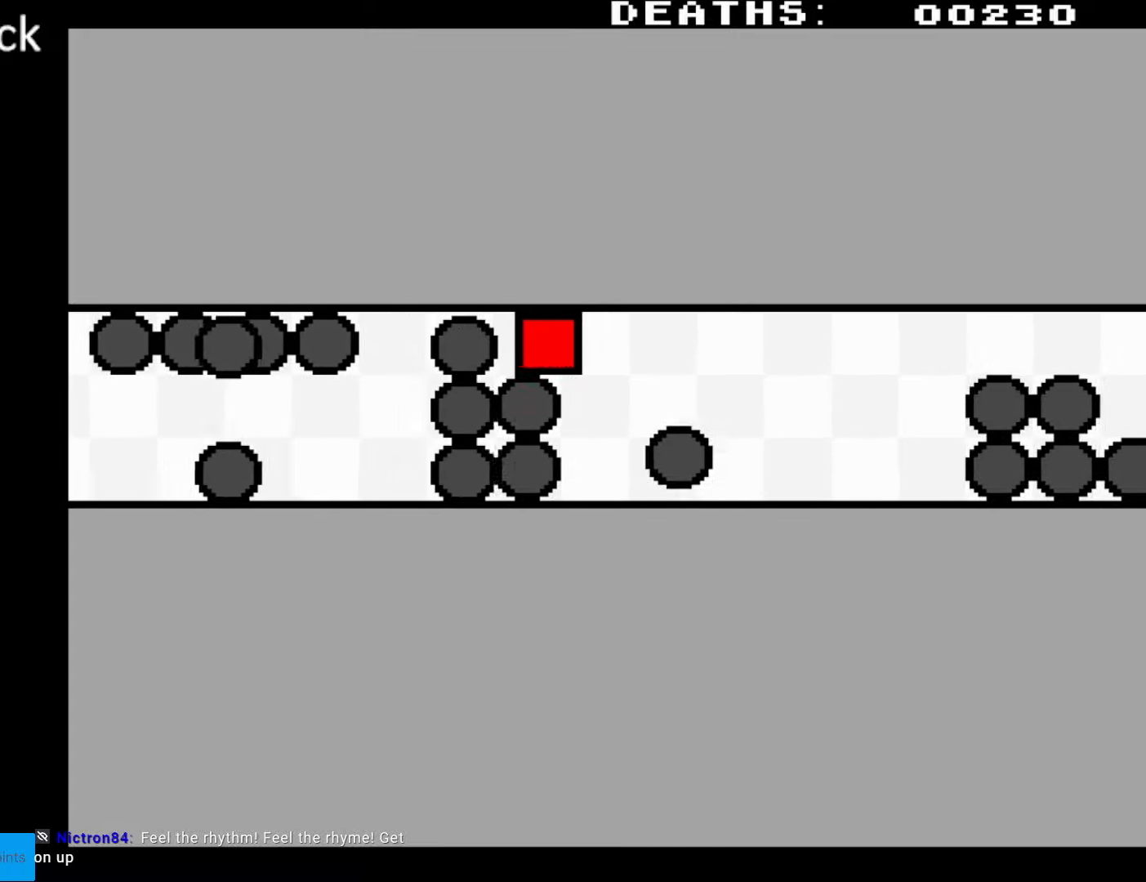
{"buttons": ["DPAD_DOWN", "DPAD_RIGHT"], "events": [[183, "DPAD_DOWN", "down"]]}
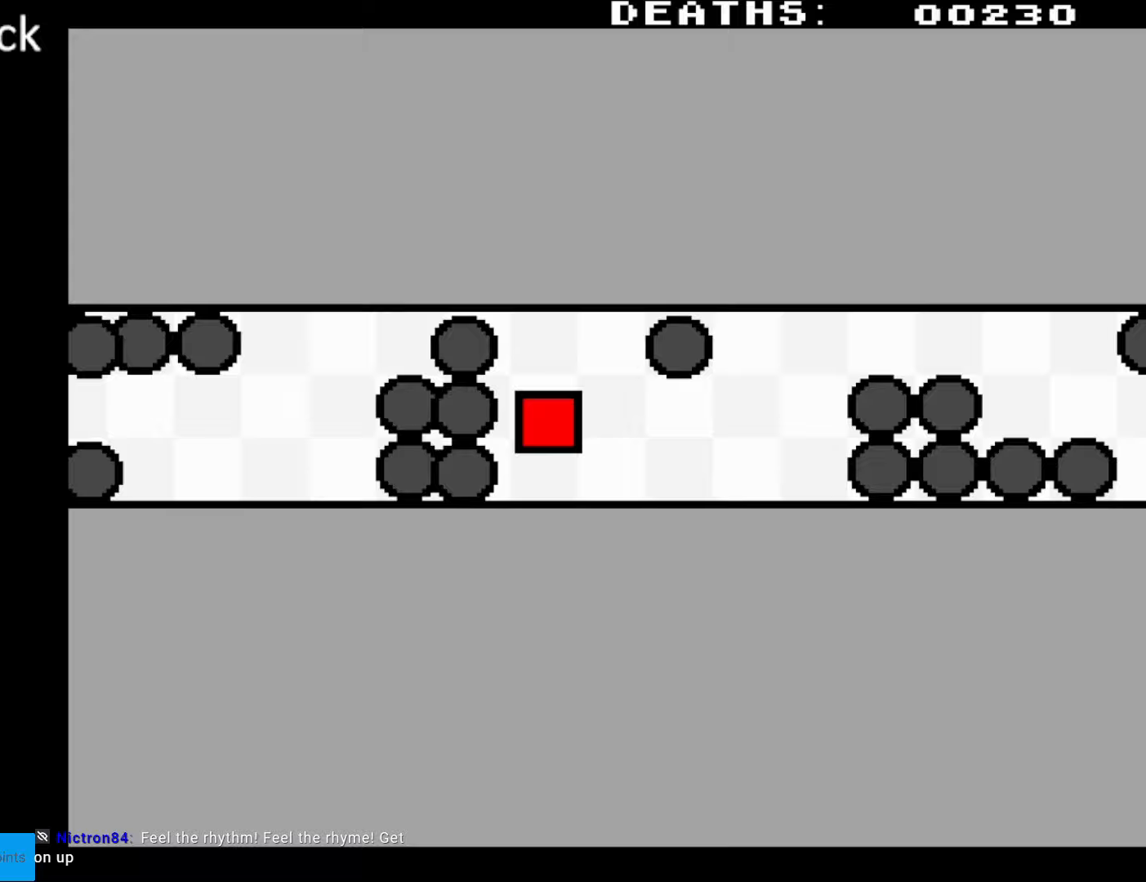
{"buttons": ["DPAD_UP", "DPAD_RIGHT"], "events": [[300, "DPAD_DOWN", "up"], [500, "DPAD_UP", "down"]]}
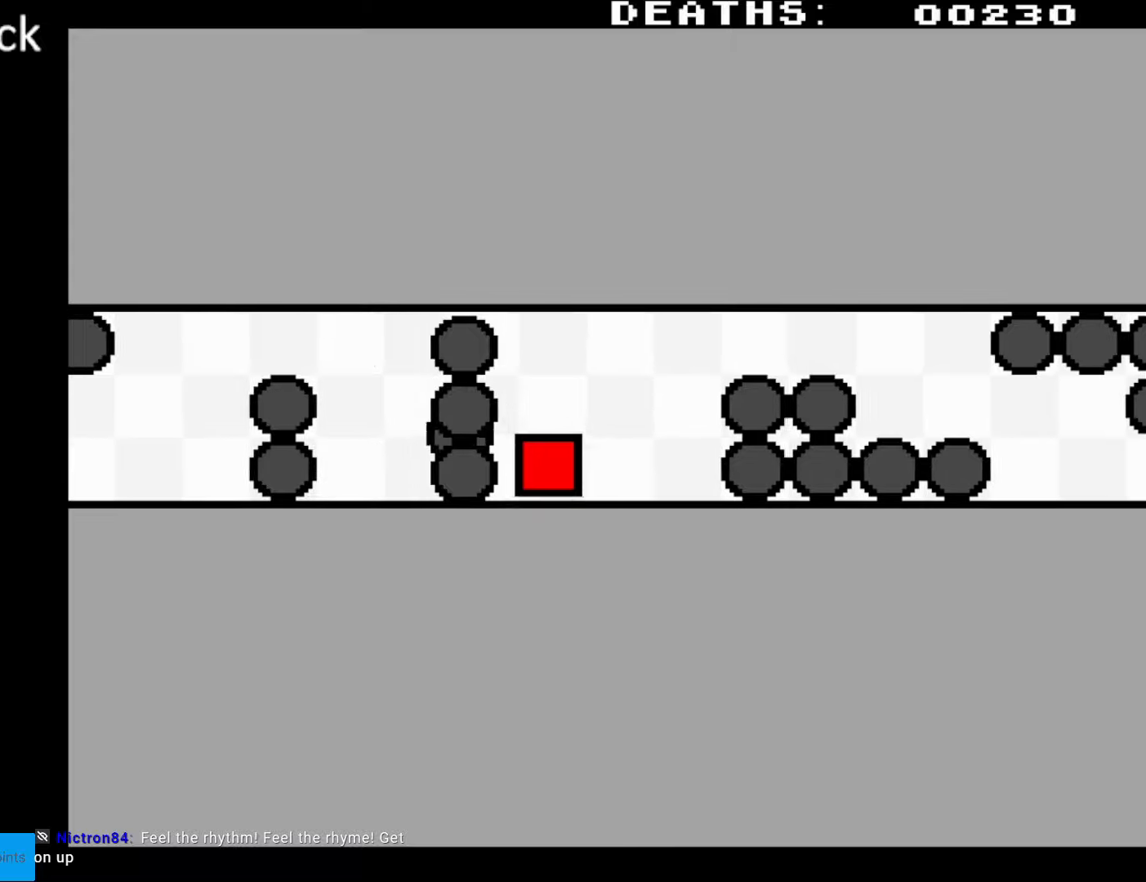
{"buttons": ["DPAD_UP", "DPAD_RIGHT"], "events": []}
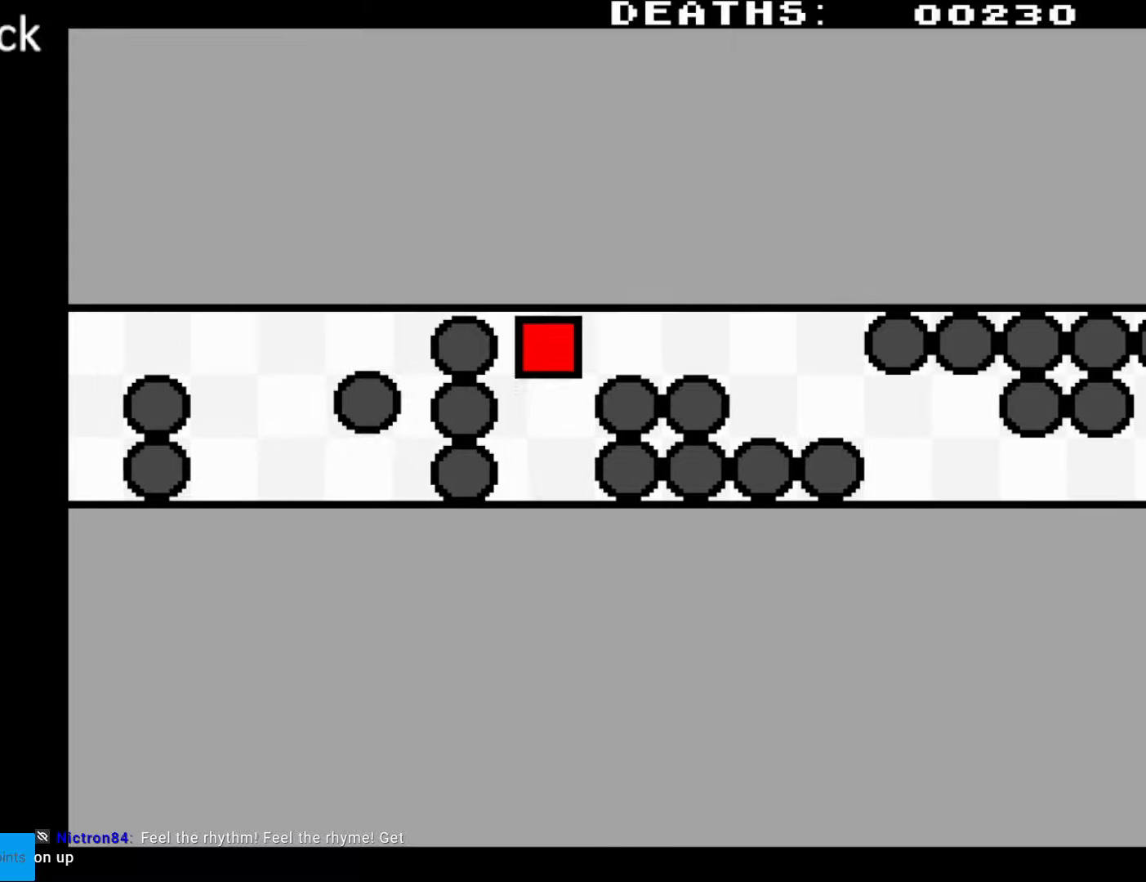
{"buttons": ["DPAD_RIGHT"], "events": [[150, "DPAD_UP", "up"]]}
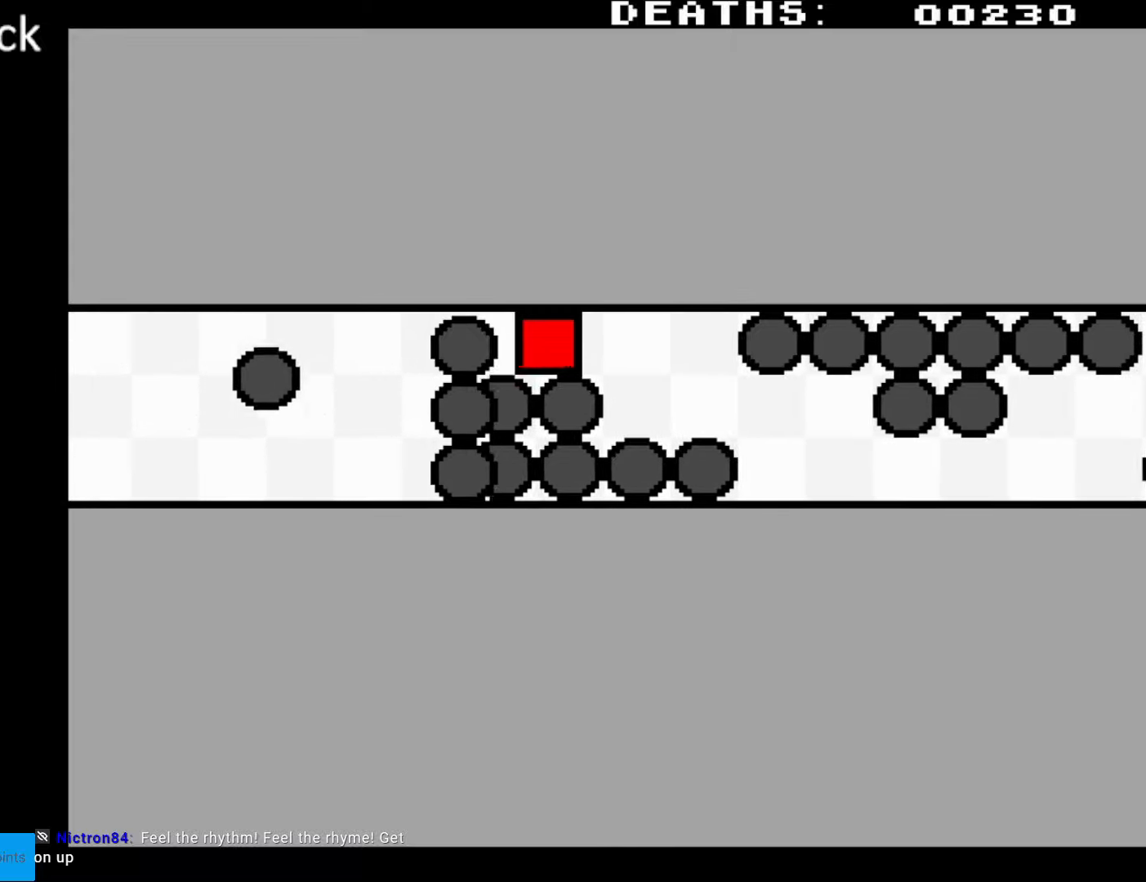
{"buttons": ["DPAD_DOWN", "DPAD_RIGHT"], "events": [[383, "DPAD_DOWN", "down"]]}
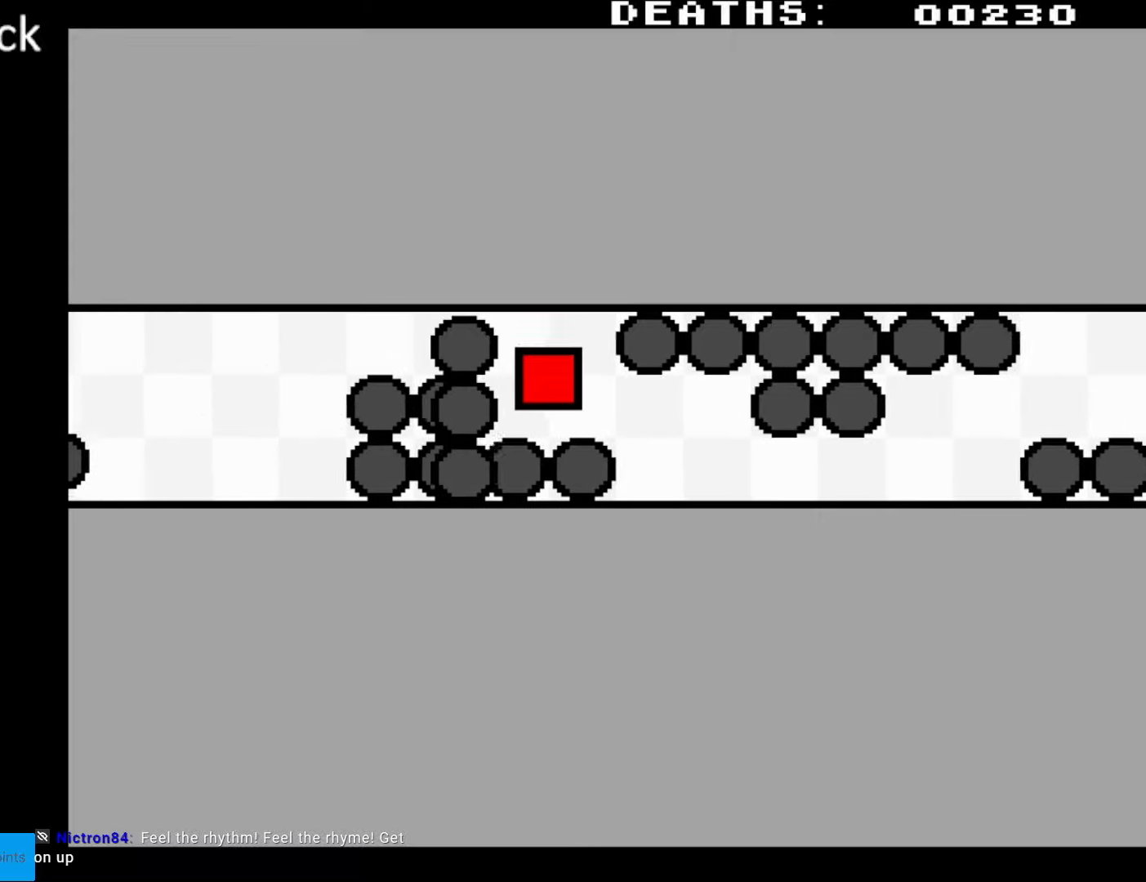
{"buttons": ["DPAD_DOWN", "DPAD_RIGHT"], "events": [[150, "DPAD_DOWN", "up"], [400, "DPAD_DOWN", "down"]]}
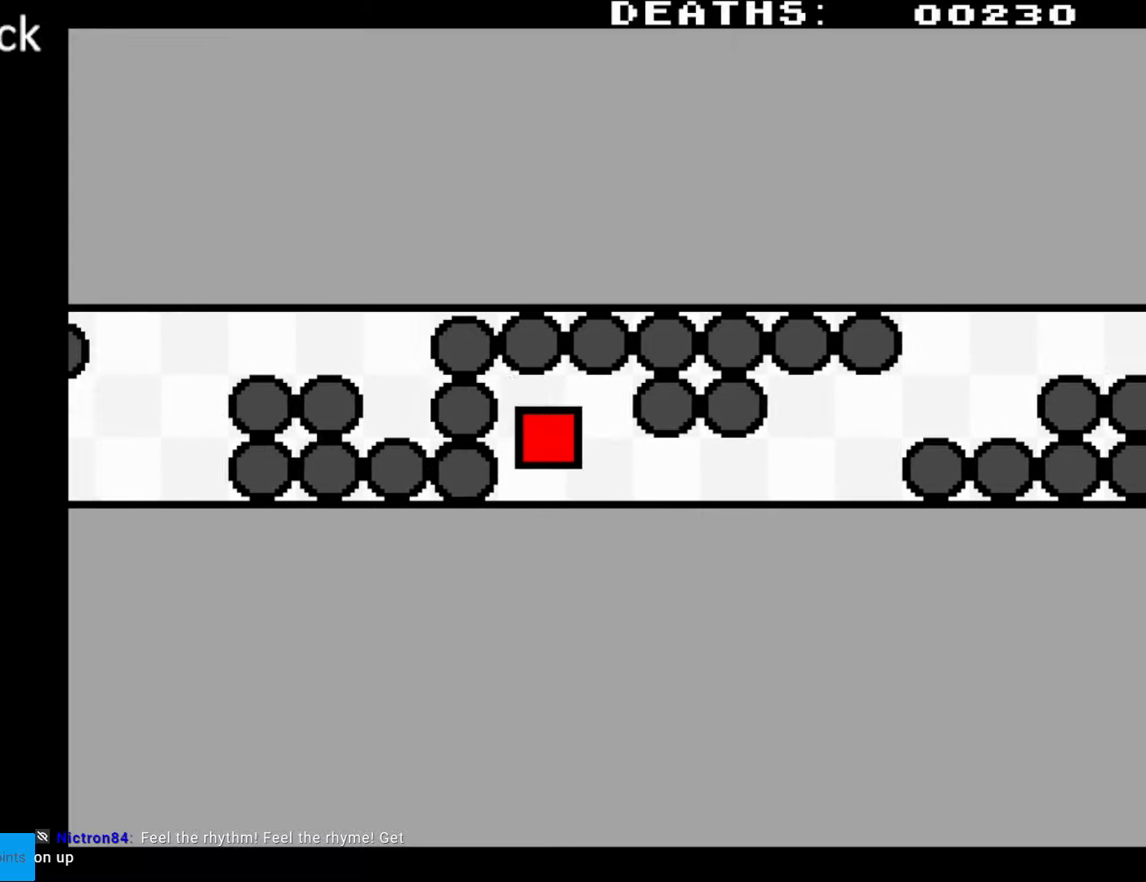
{"buttons": ["DPAD_RIGHT"], "events": [[300, "DPAD_DOWN", "up"]]}
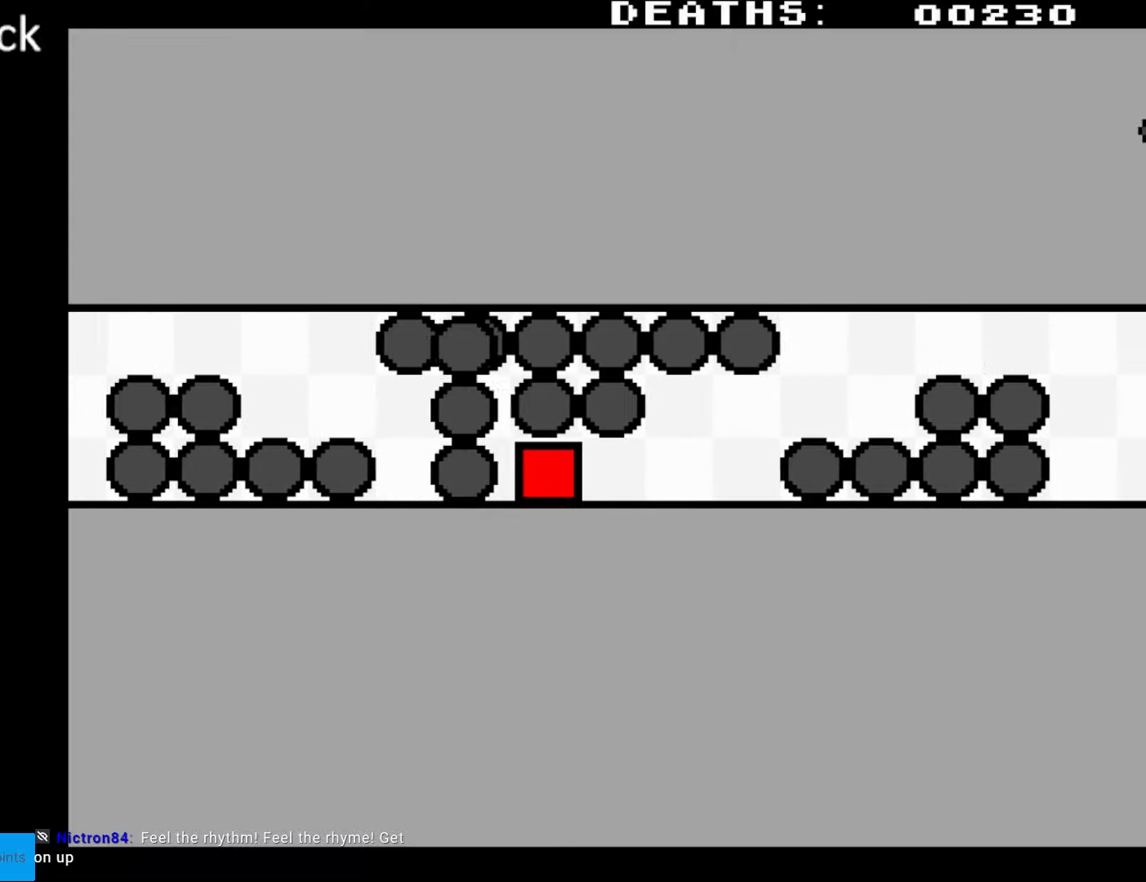
{"buttons": ["DPAD_RIGHT"], "events": []}
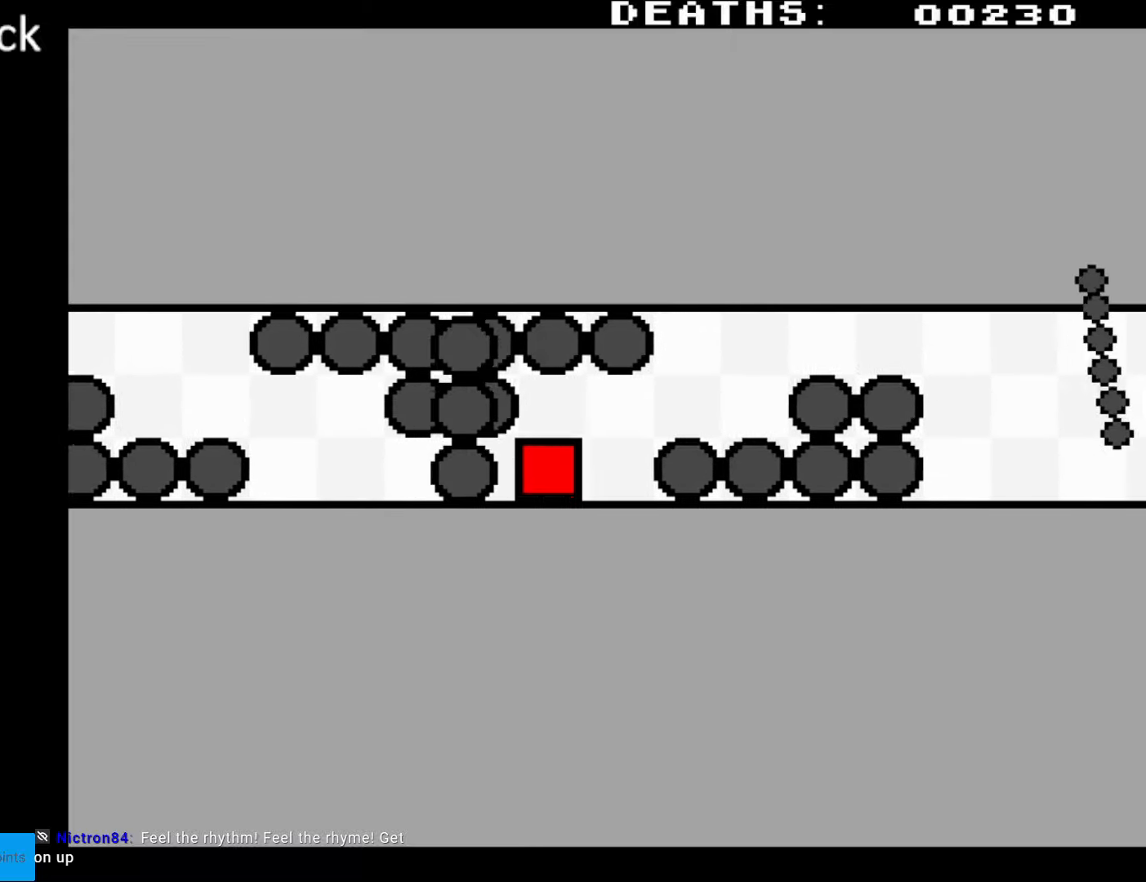
{"buttons": ["DPAD_RIGHT"], "events": [[17, "DPAD_UP", "down"], [283, "DPAD_UP", "up"]]}
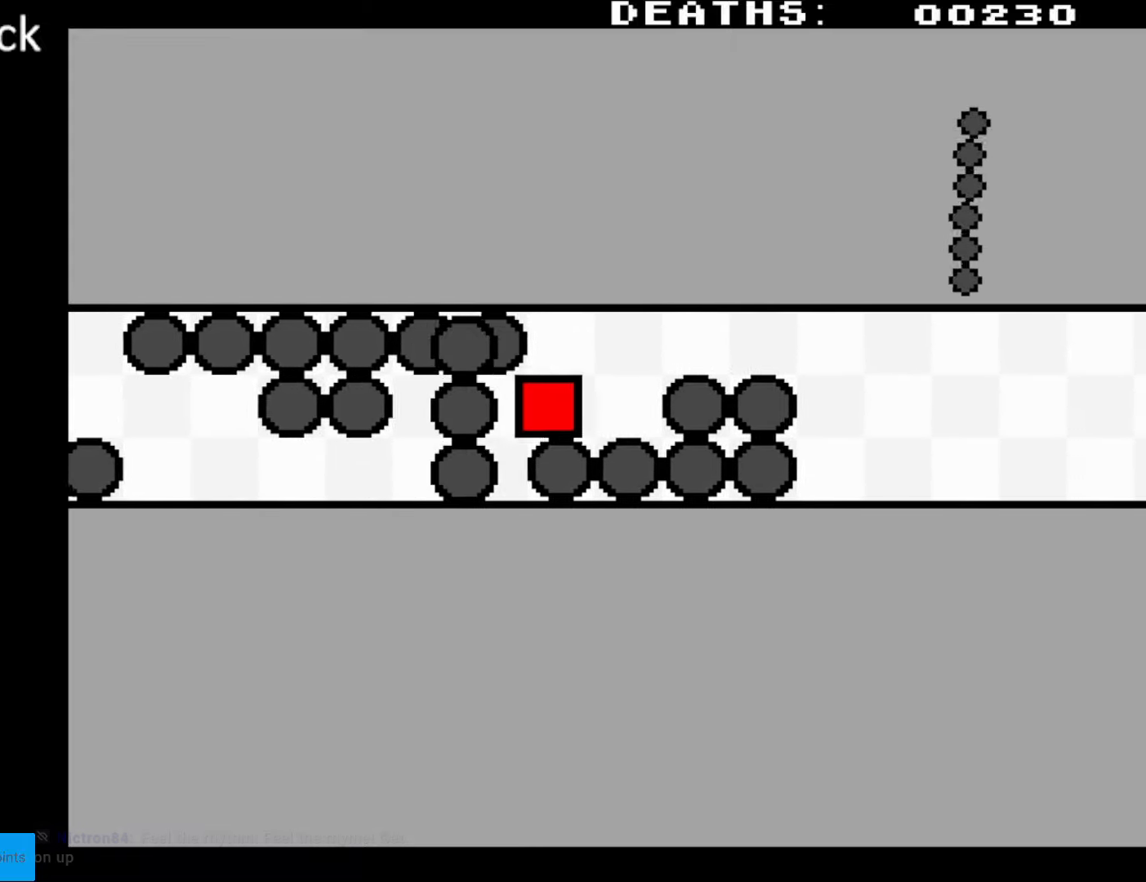
{"buttons": ["DPAD_RIGHT"], "events": [[17, "DPAD_UP", "down"], [417, "DPAD_UP", "up"]]}
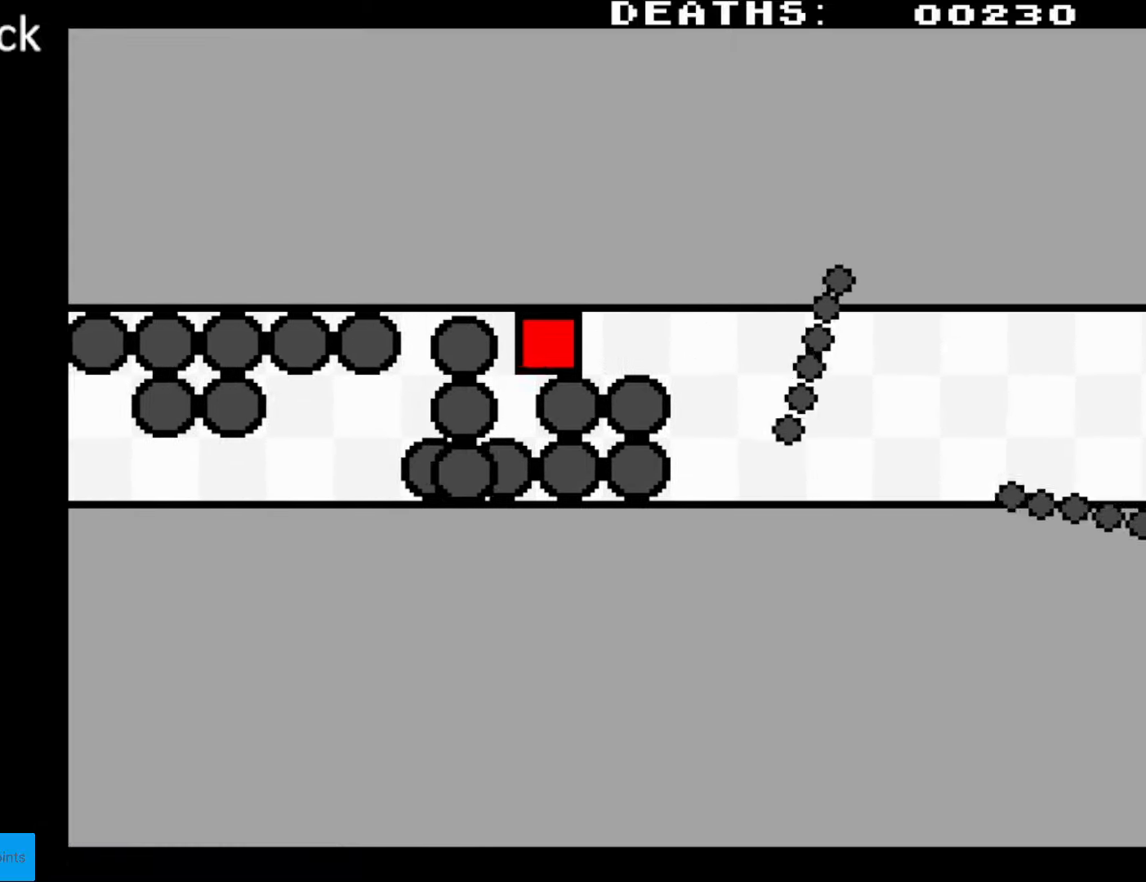
{"buttons": ["DPAD_RIGHT"], "events": []}
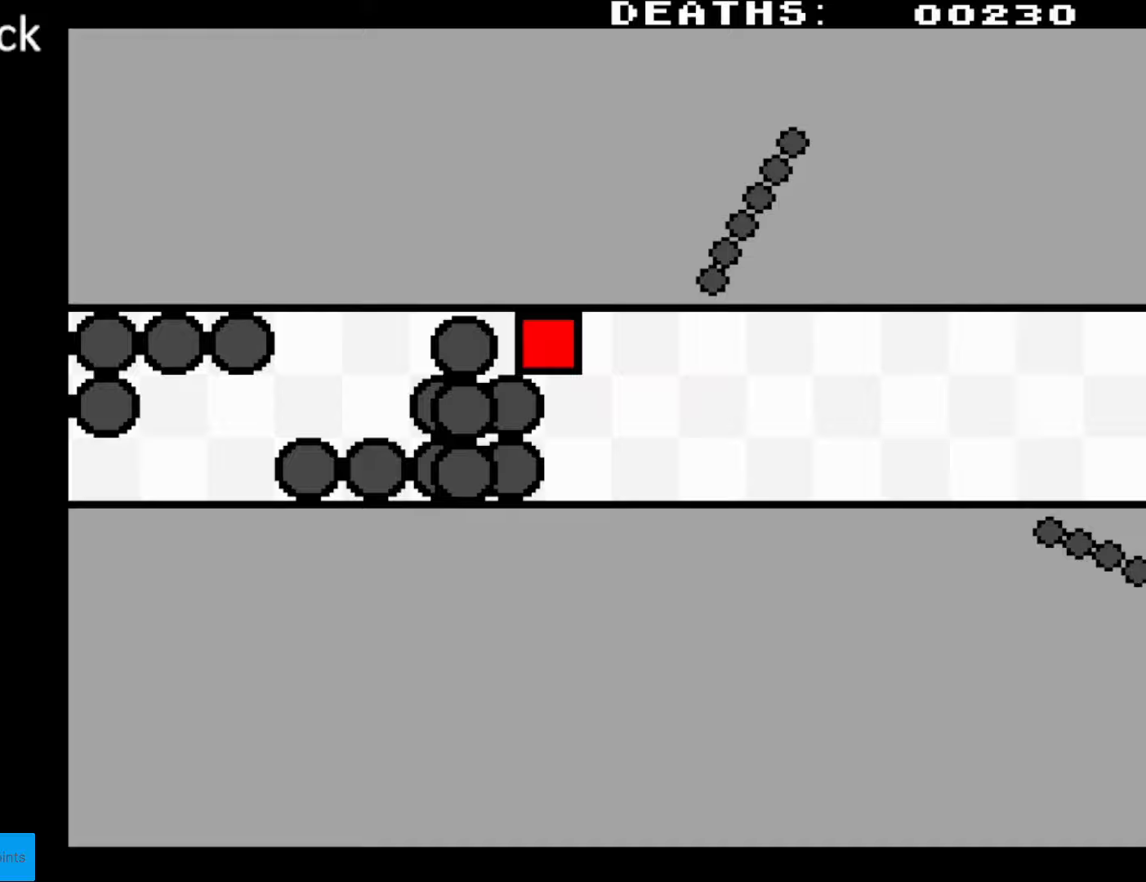
{"buttons": ["DPAD_DOWN", "DPAD_RIGHT"], "events": [[100, "DPAD_DOWN", "down"]]}
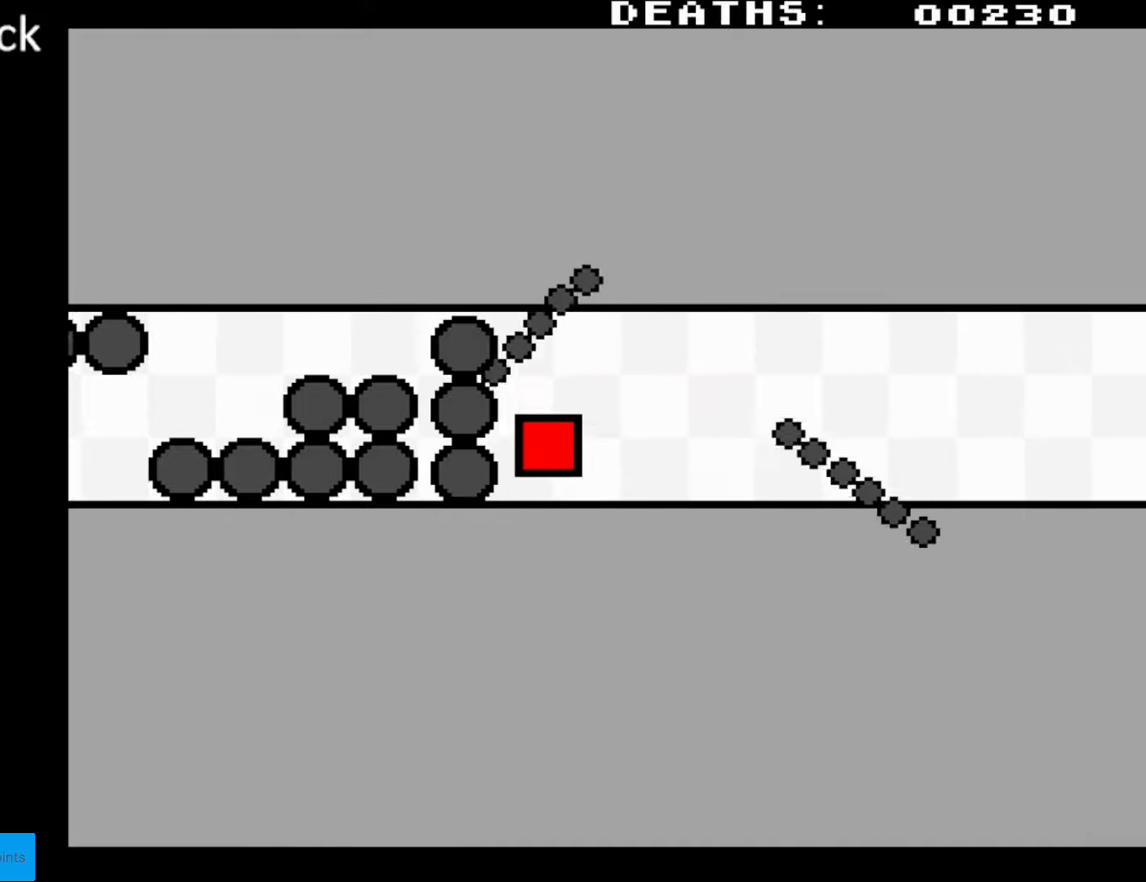
{"buttons": ["DPAD_UP", "DPAD_RIGHT"], "events": [[250, "DPAD_DOWN", "up"], [383, "DPAD_UP", "down"]]}
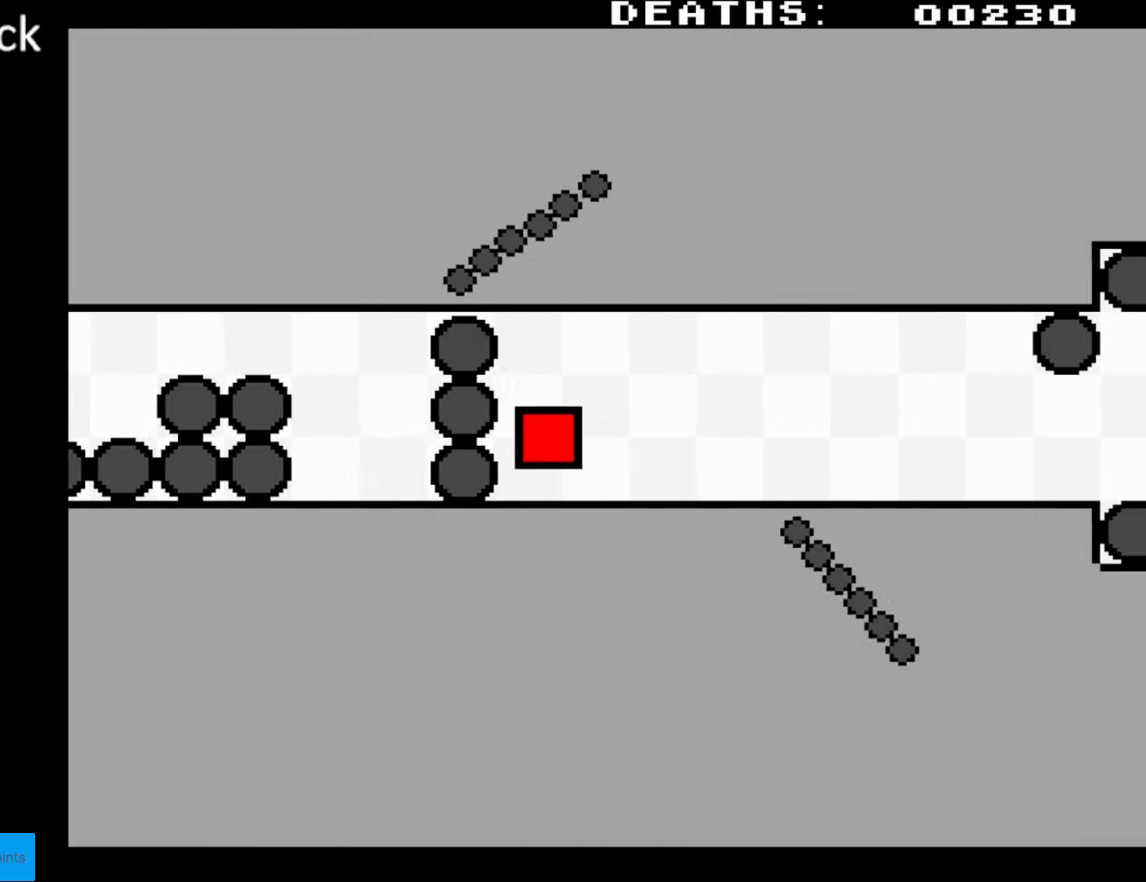
{"buttons": ["DPAD_UP", "DPAD_RIGHT"], "events": []}
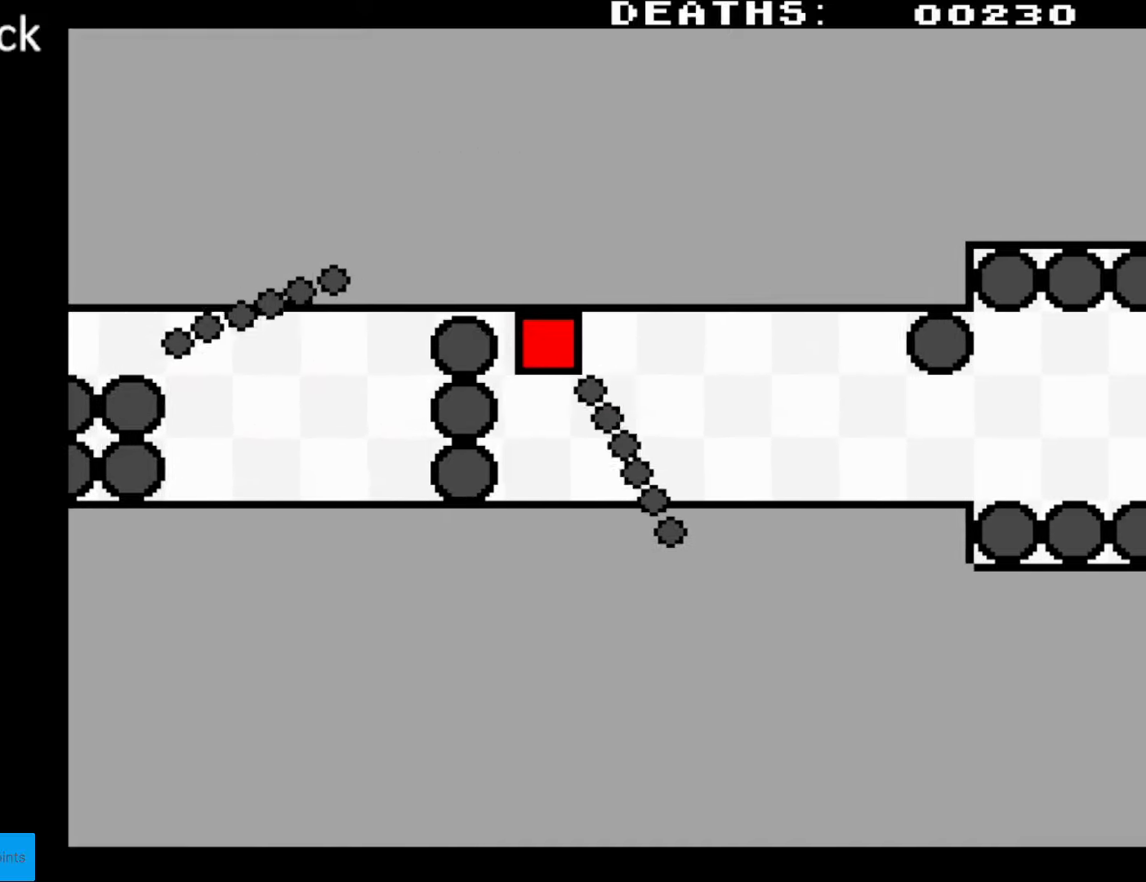
{"buttons": ["DPAD_RIGHT"], "events": [[67, "DPAD_UP", "up"]]}
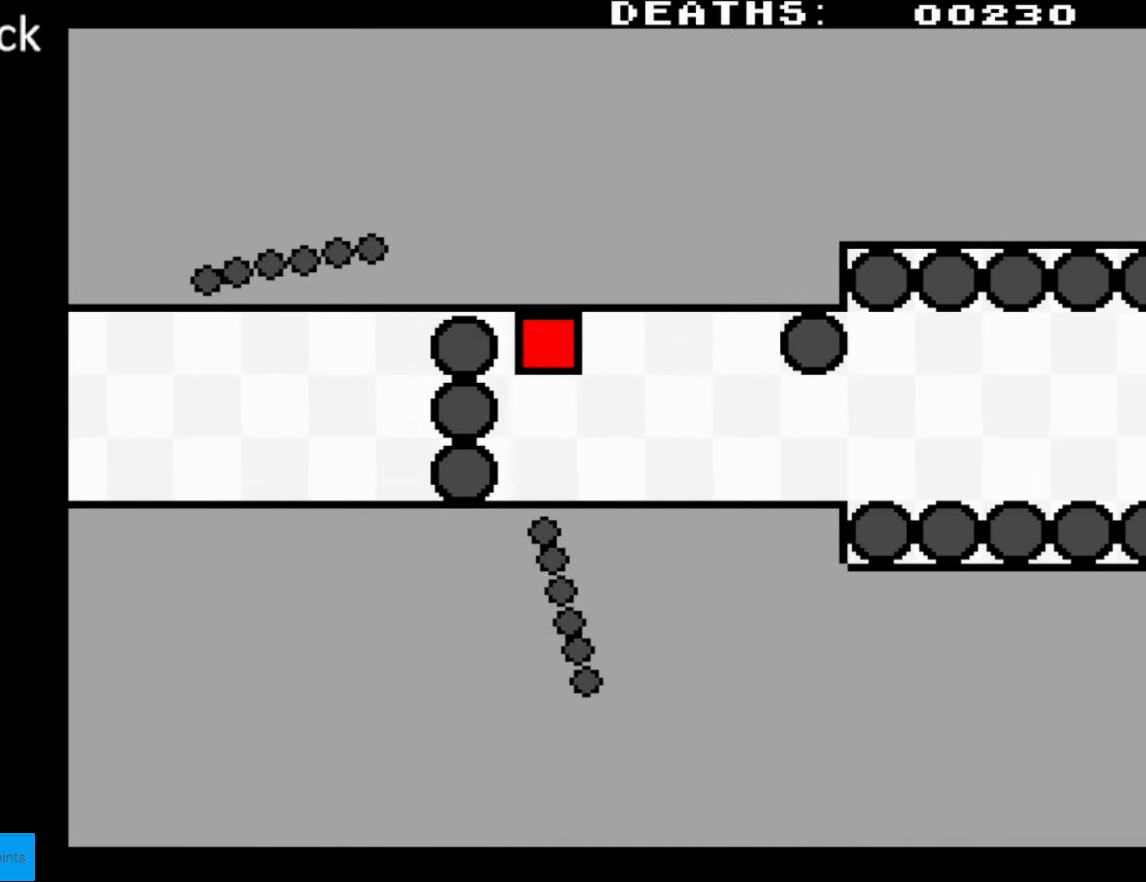
{"buttons": ["DPAD_DOWN", "DPAD_RIGHT"], "events": [[417, "DPAD_DOWN", "down"]]}
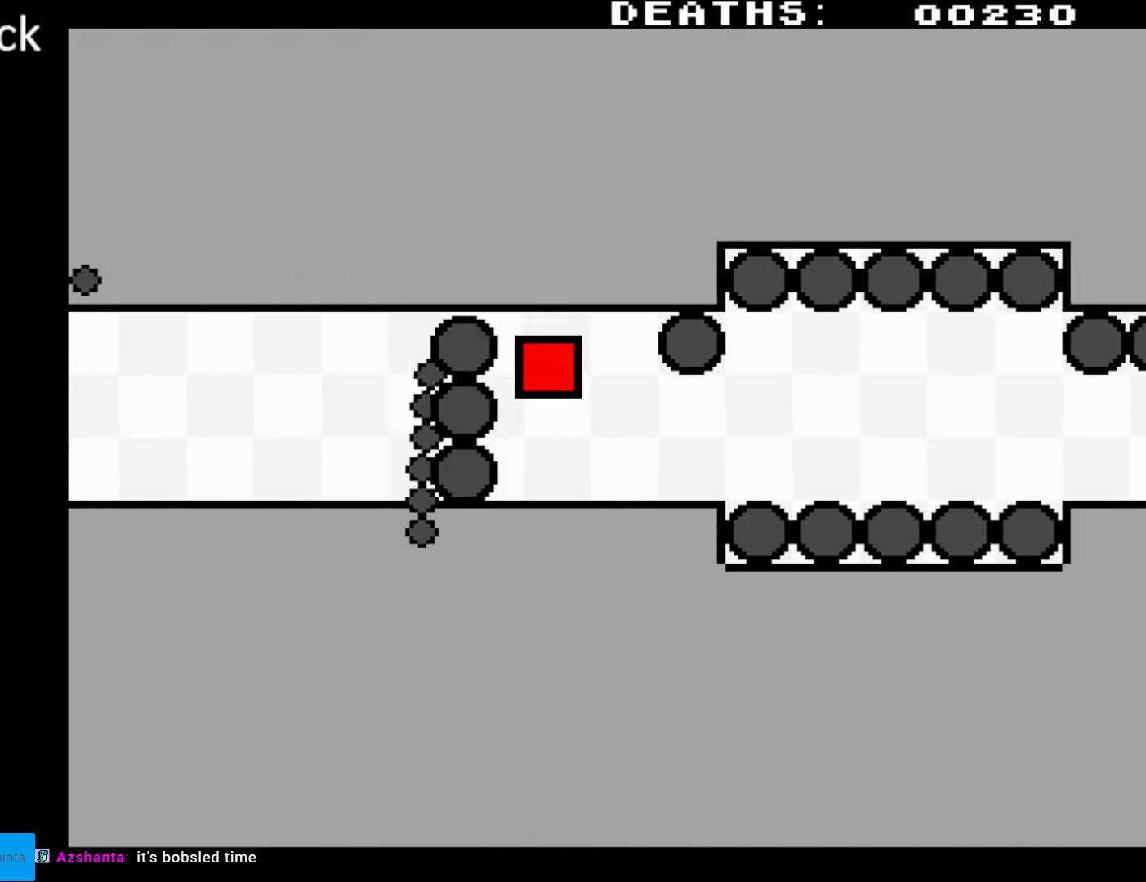
{"buttons": ["DPAD_RIGHT"], "events": [[333, "DPAD_DOWN", "up"]]}
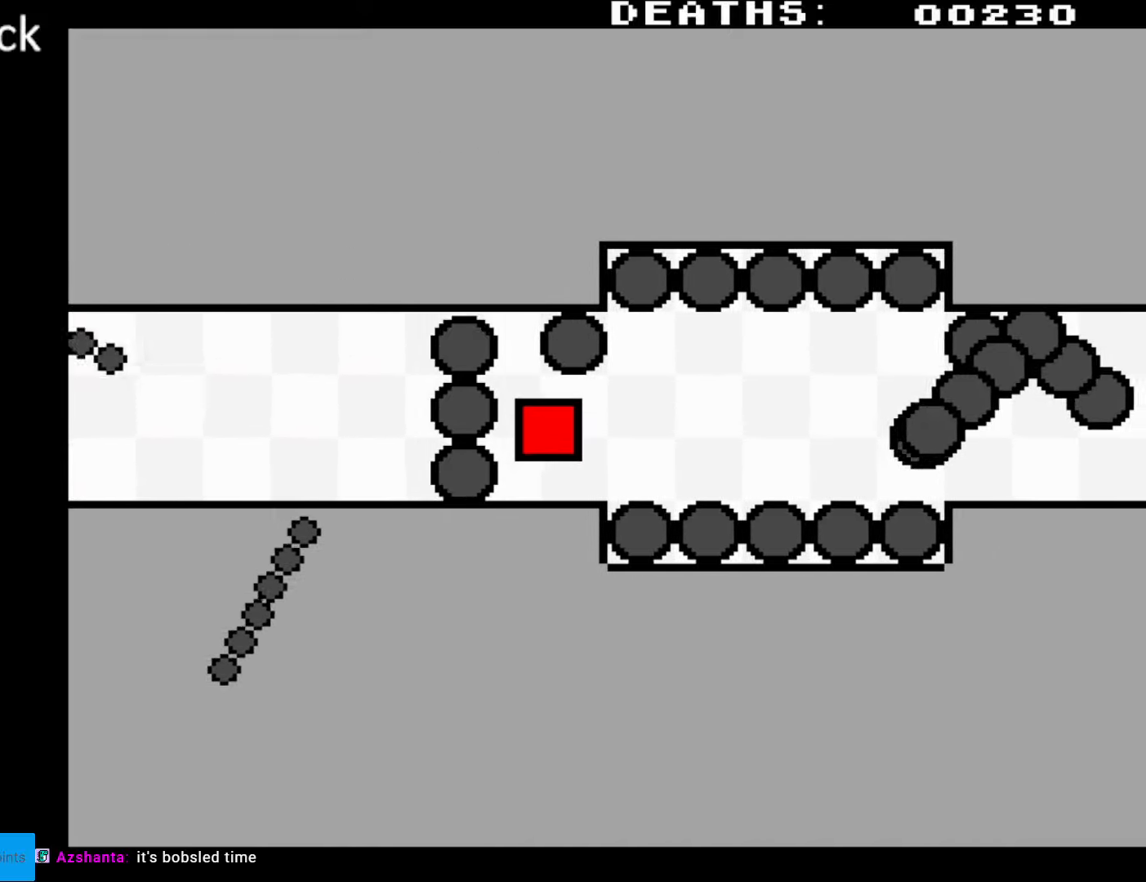
{"buttons": ["DPAD_RIGHT"], "events": [[300, "DPAD_UP", "down"], [450, "DPAD_UP", "up"]]}
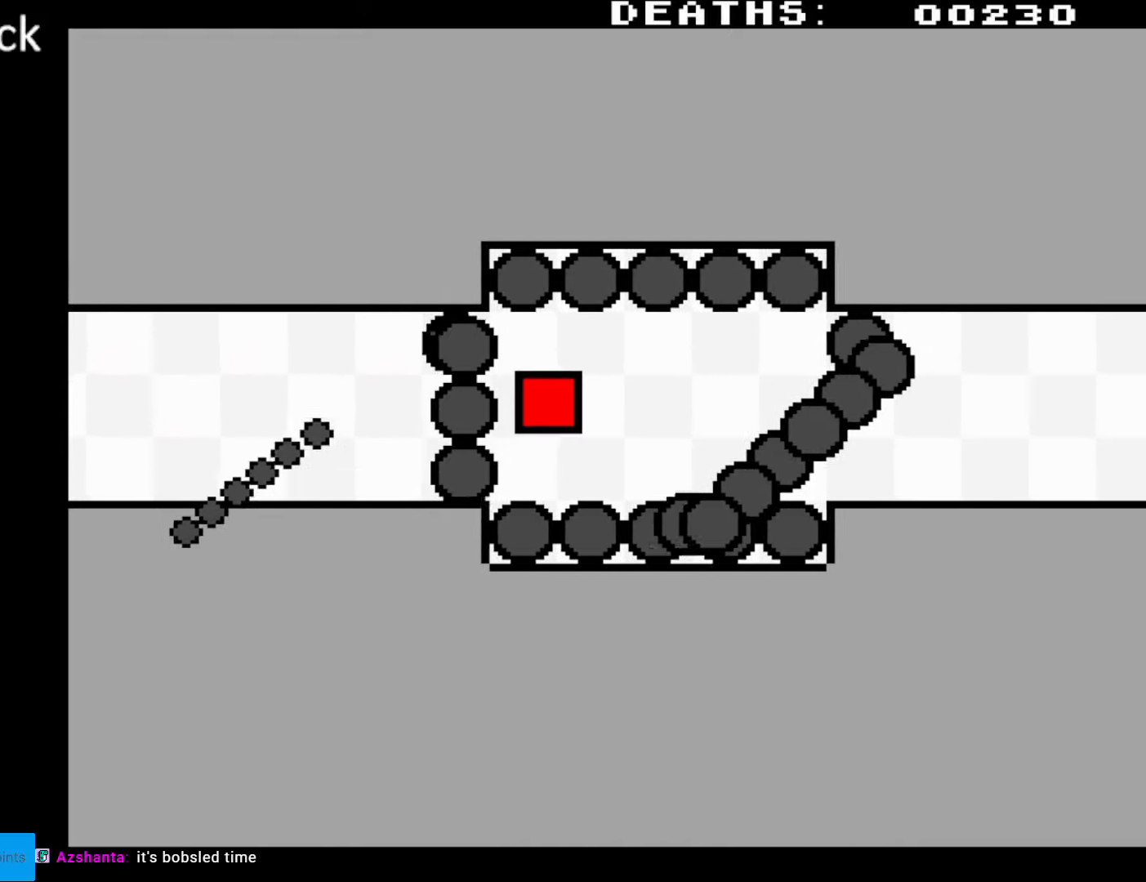
{"buttons": ["DPAD_RIGHT"], "events": [[200, "DPAD_UP", "down"], [300, "DPAD_UP", "up"]]}
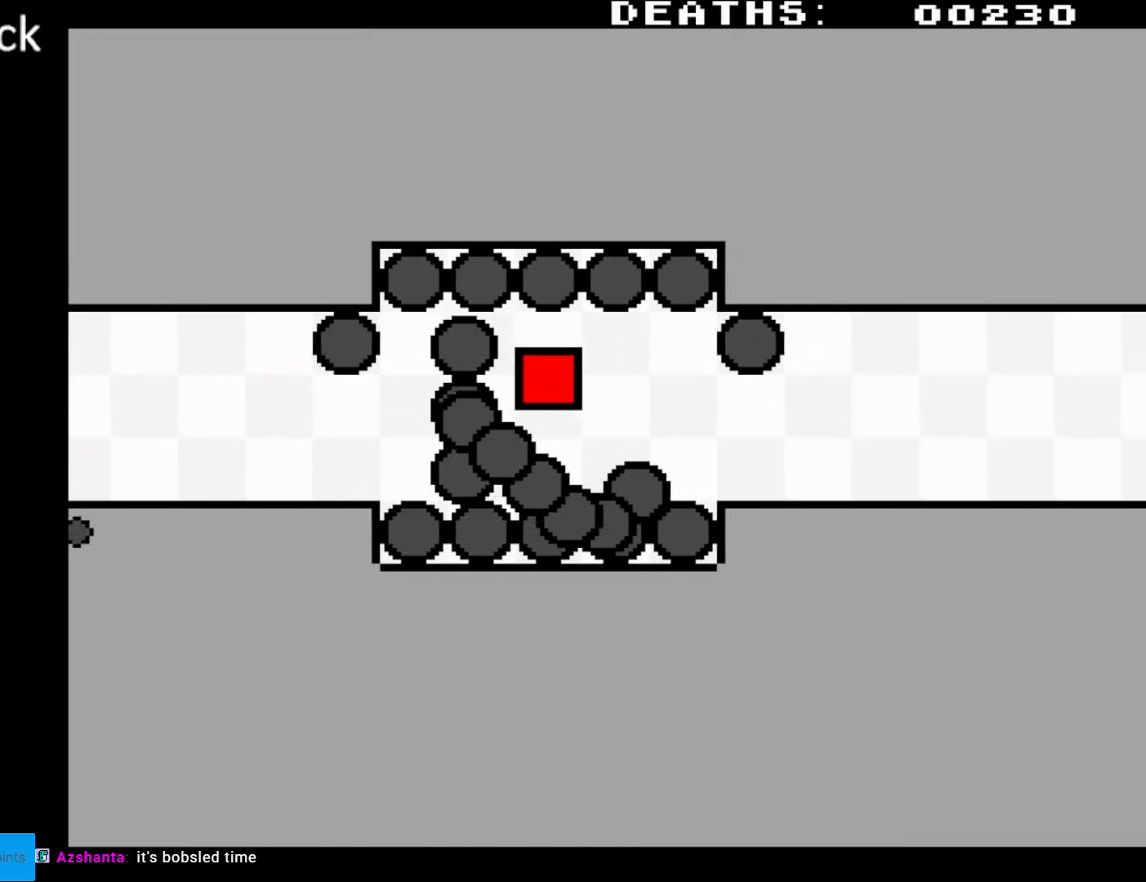
{"buttons": ["DPAD_RIGHT"], "events": [[283, "DPAD_DOWN", "down"], [467, "DPAD_DOWN", "up"]]}
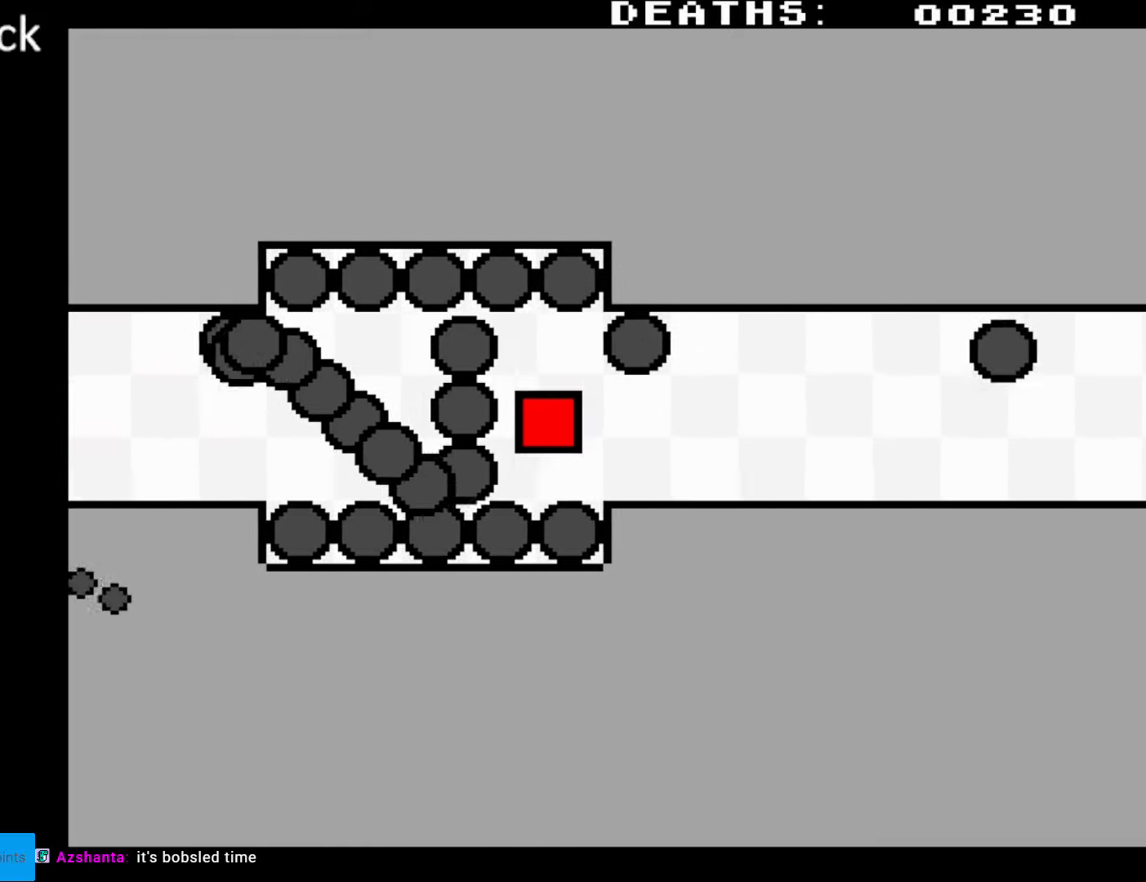
{"buttons": ["DPAD_RIGHT"], "events": []}
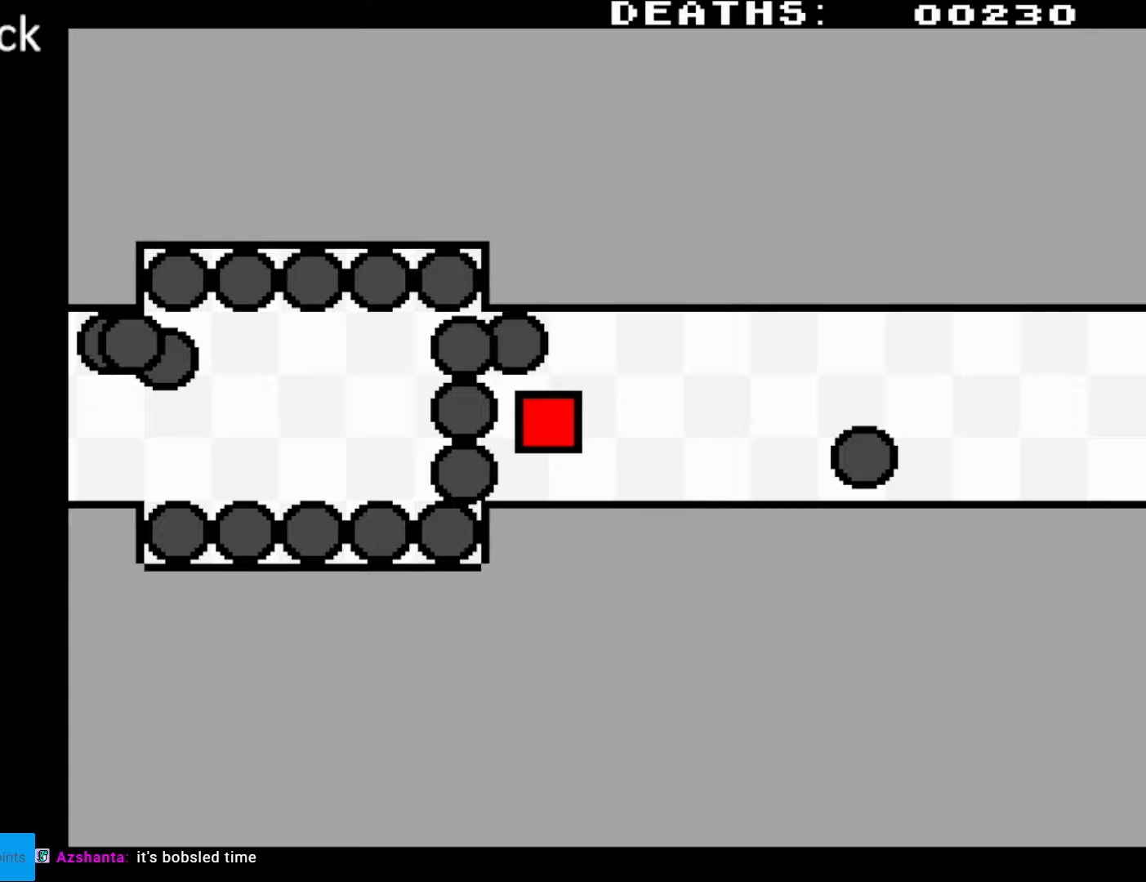
{"buttons": ["DPAD_RIGHT"], "events": []}
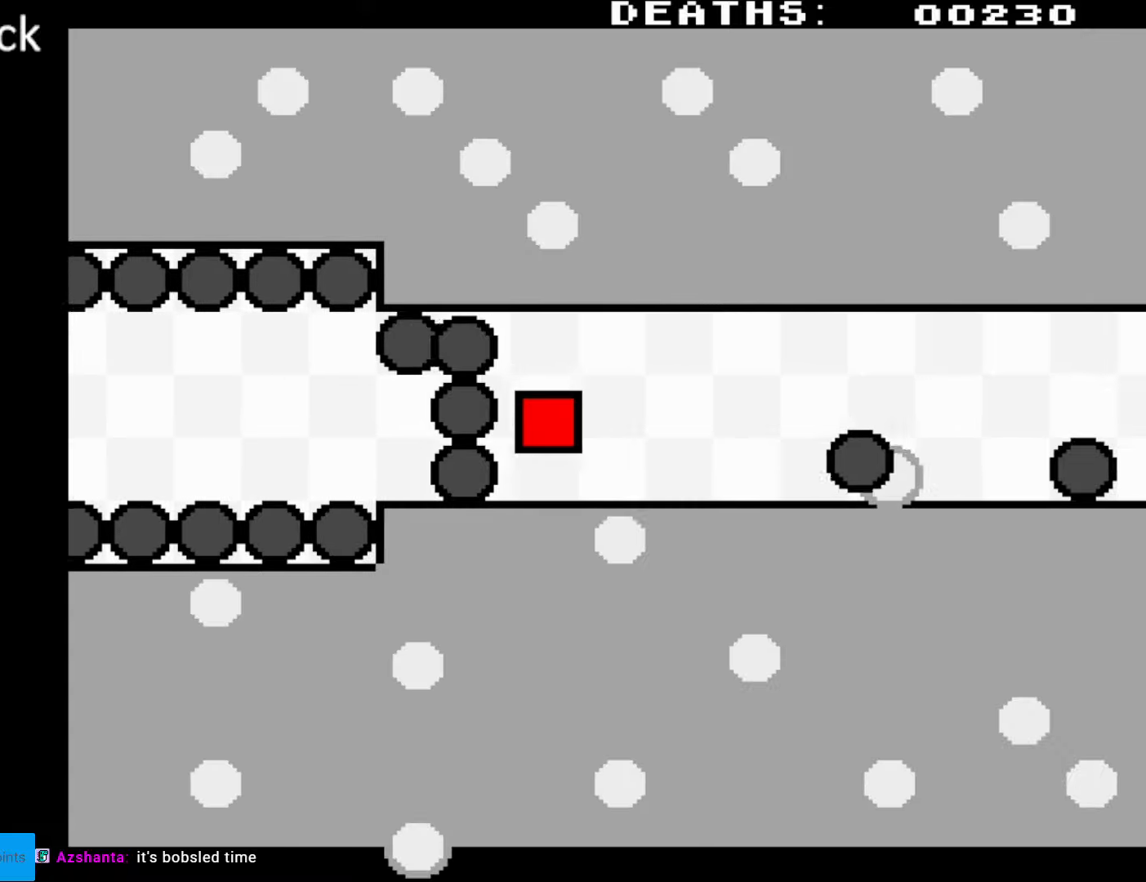
{"buttons": ["DPAD_RIGHT"], "events": [[117, "DPAD_DOWN", "down"], [400, "DPAD_DOWN", "up"]]}